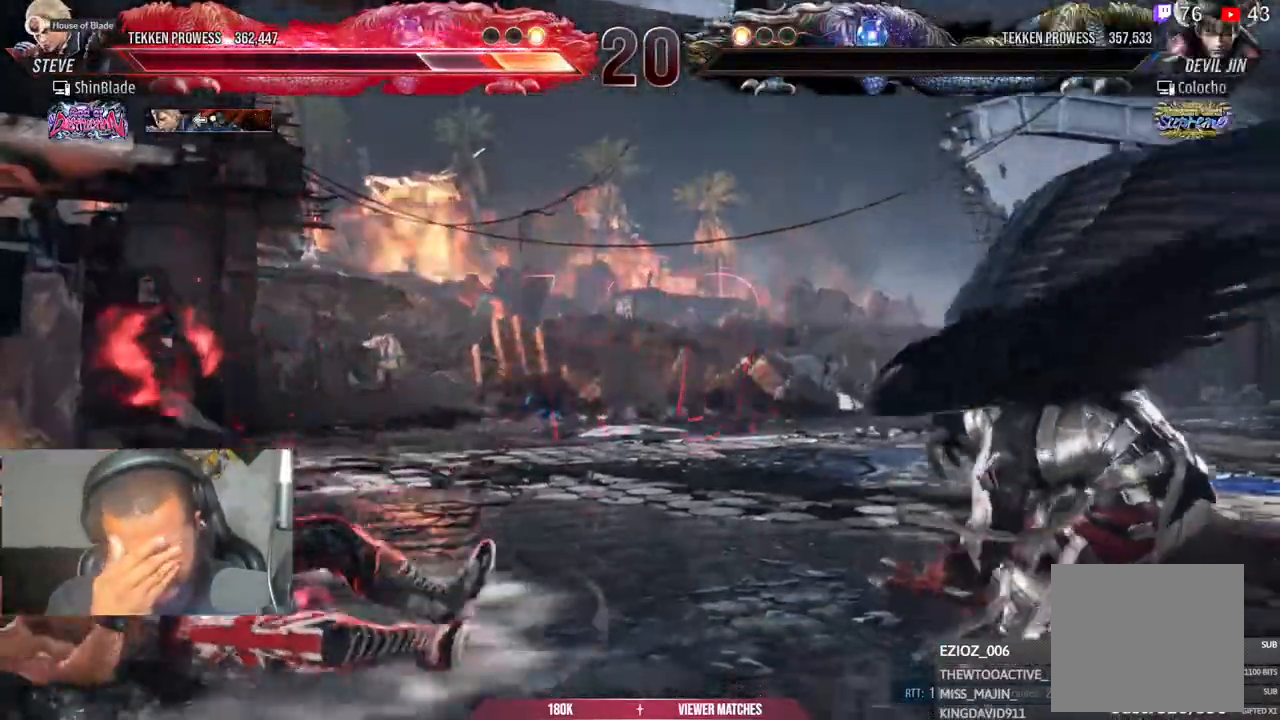
Gameplay with a controller (PlayStation layout); each line is a JSON object with the inputs held at the frame after it (dt_ms = milliseconds from this image to that frame). "events" lists button and stick changes between this image and that frame as [ms after this image, input, new state], when the widget could be followed in between.
{"dt_ms": 500, "buttons": [], "left_stick": "center", "right_stick": "center", "events": []}
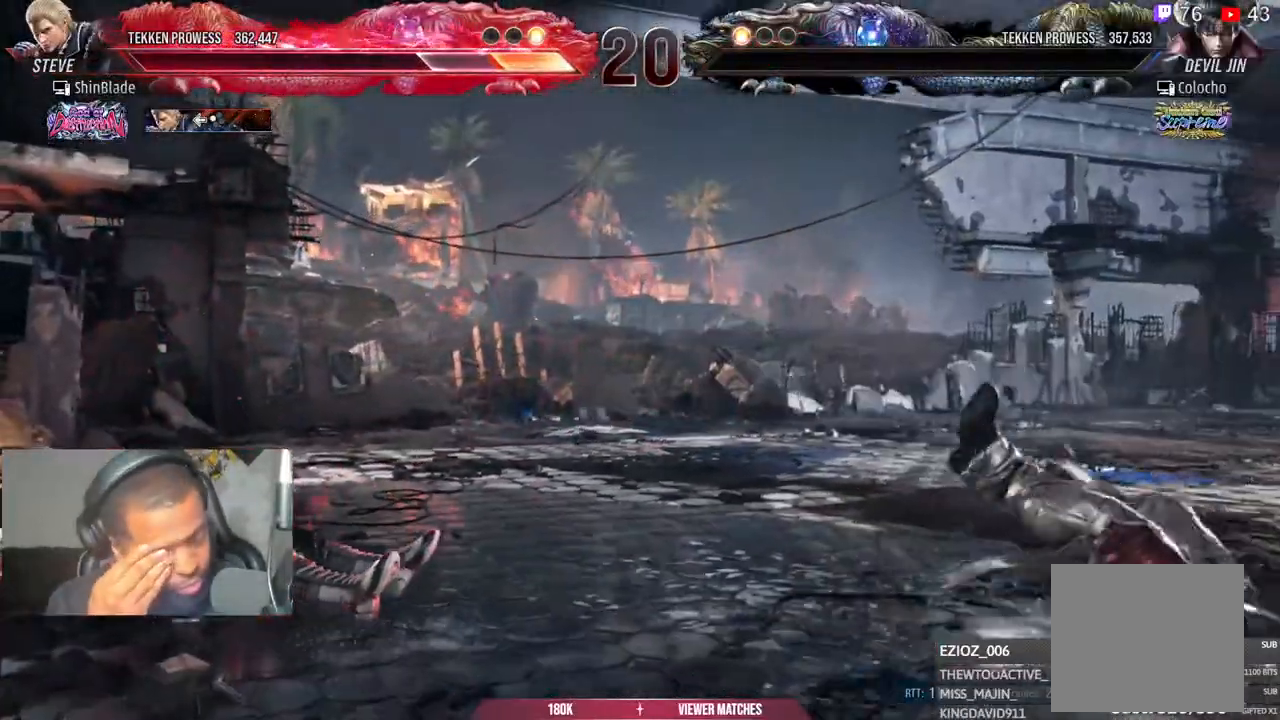
{"dt_ms": 500, "buttons": [], "left_stick": "center", "right_stick": "center", "events": []}
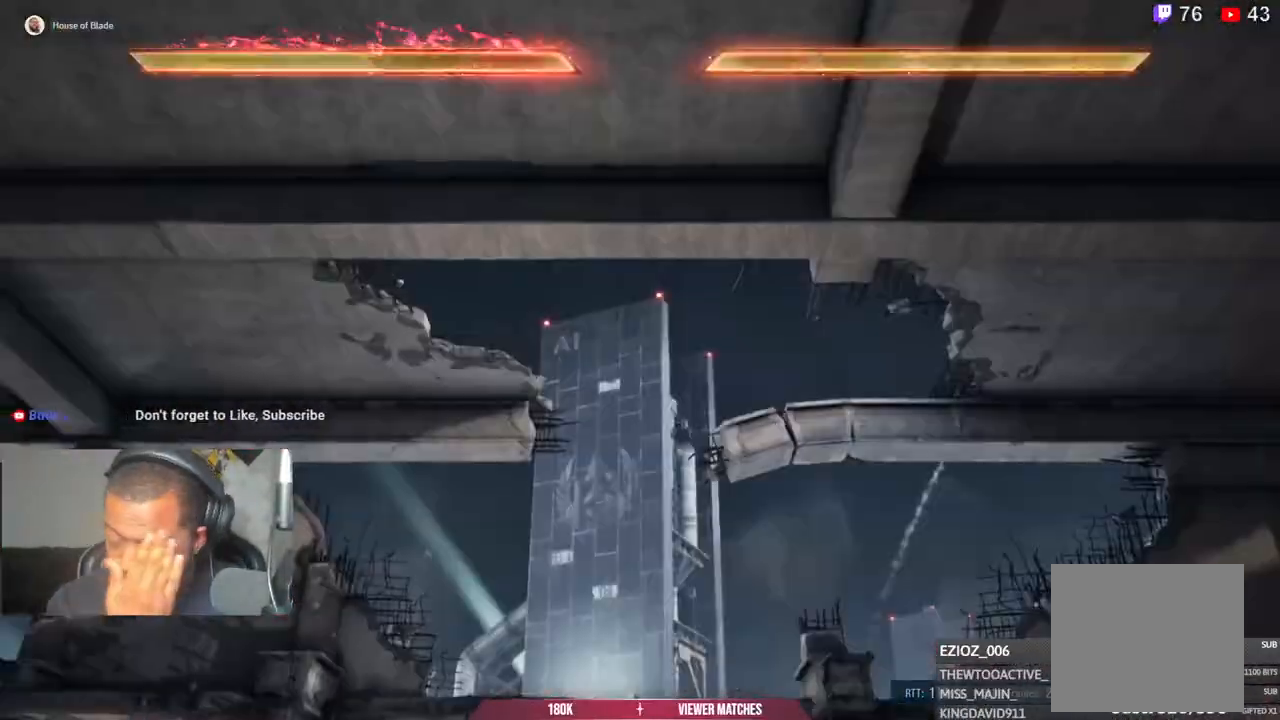
{"dt_ms": 500, "buttons": [], "left_stick": "center", "right_stick": "center", "events": []}
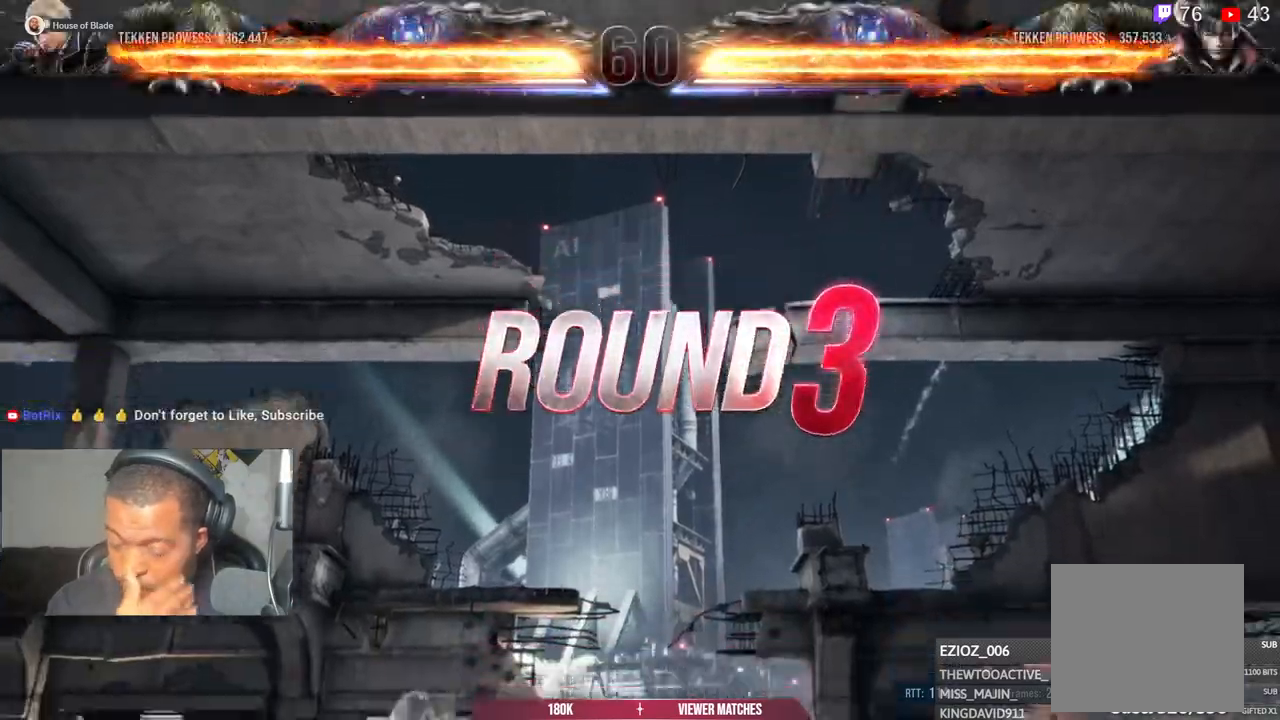
{"dt_ms": 500, "buttons": [], "left_stick": "center", "right_stick": "center"}
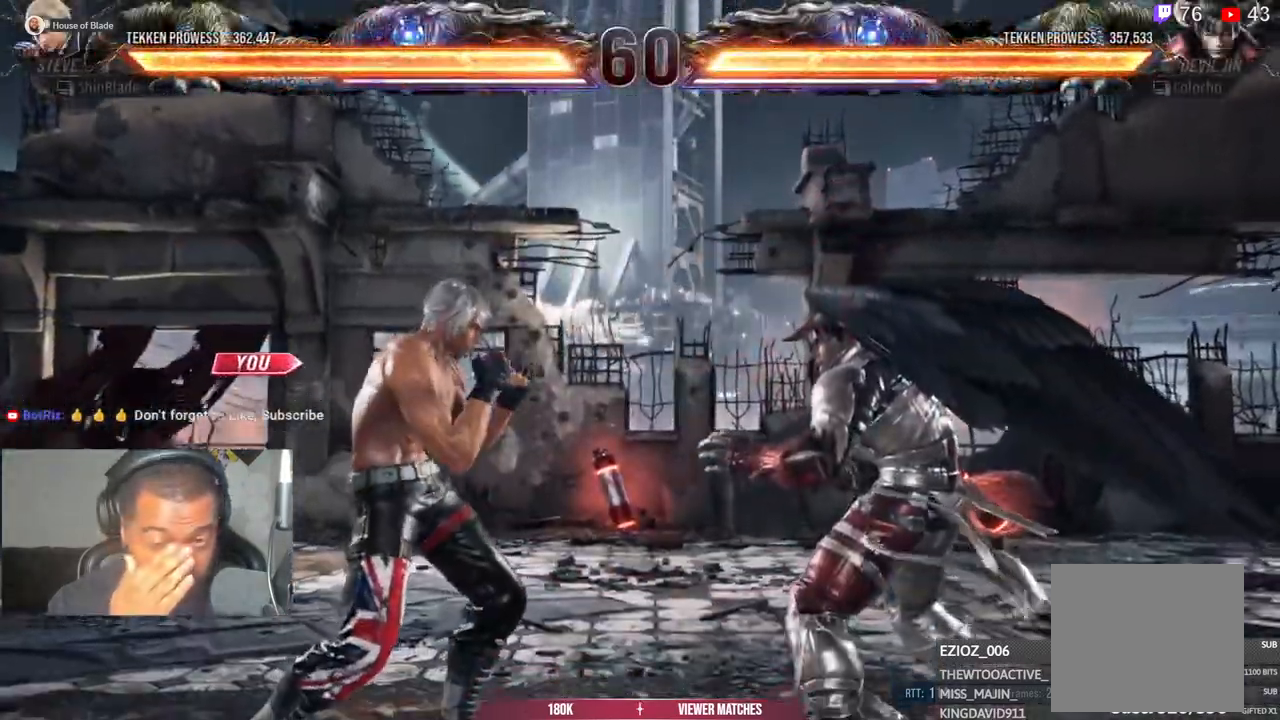
{"dt_ms": 500, "buttons": [], "left_stick": "center", "right_stick": "center", "events": []}
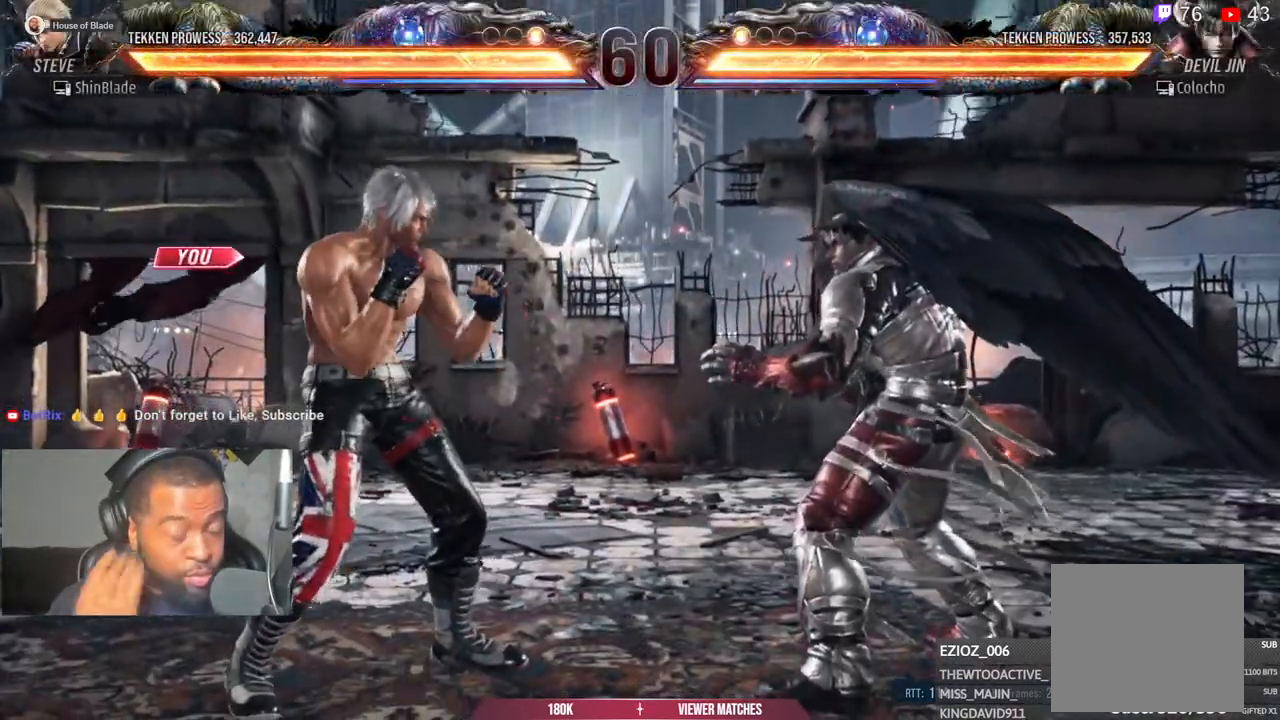
{"dt_ms": 500, "buttons": ["SQUARE", "DPAD_UP"], "left_stick": "center", "right_stick": "center", "events": [[200, "DPAD_LEFT", "down"], [300, "SQUARE", "down"], [350, "DPAD_UP", "down"], [350, "TRIANGLE", "down"], [383, "TRIANGLE", "up"], [417, "DPAD_LEFT", "up"], [433, "DPAD_RIGHT", "down"], [433, "DPAD_UP", "up"], [450, "SQUARE", "up"], [467, "SQUARE", "down"], [500, "DPAD_RIGHT", "up"], [500, "DPAD_UP", "down"]]}
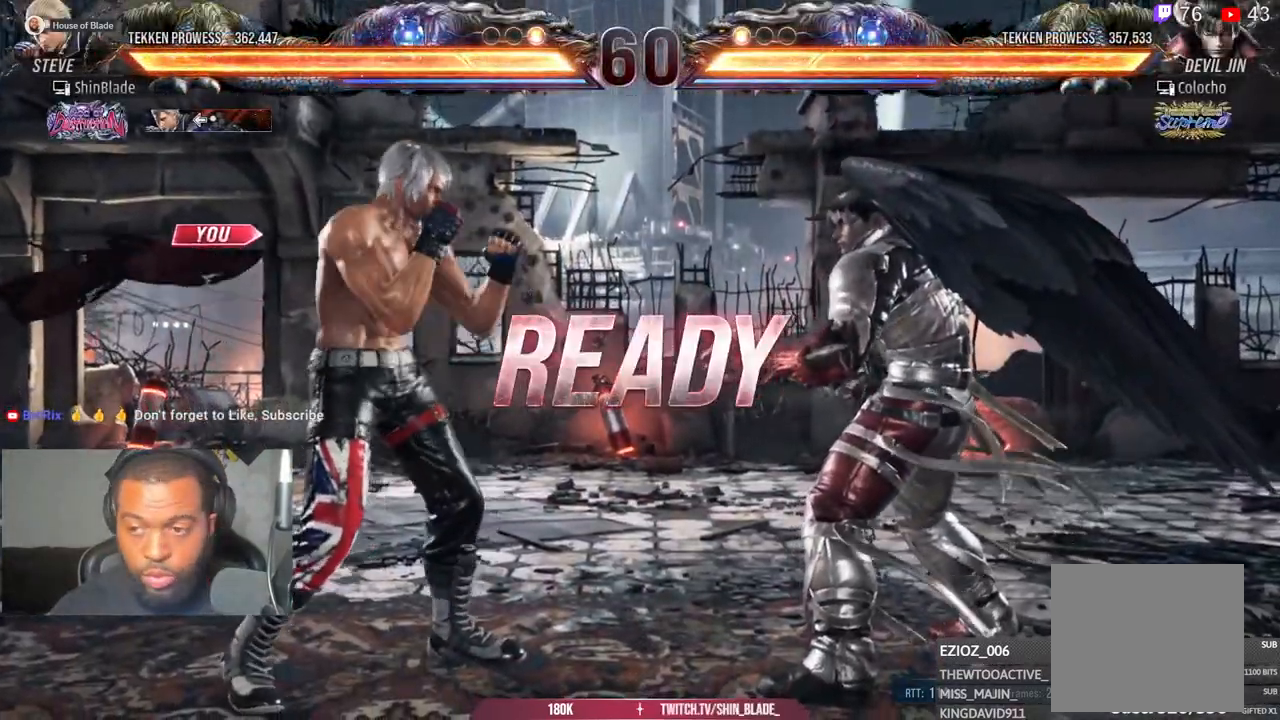
{"dt_ms": 500, "buttons": ["DPAD_RIGHT"], "left_stick": "center", "right_stick": "center", "events": [[17, "DPAD_LEFT", "down"], [133, "DPAD_LEFT", "up"], [150, "SQUARE", "up"], [250, "DPAD_RIGHT", "down"], [250, "DPAD_UP", "up"], [333, "SQUARE", "down"], [383, "CIRCLE", "down"], [383, "CROSS", "down"], [383, "DPAD_RIGHT", "up"], [383, "DPAD_UP", "down"], [383, "TRIANGLE", "down"], [400, "SQUARE", "up"], [417, "TRIANGLE", "up"], [450, "CROSS", "up"], [483, "CIRCLE", "up"], [483, "DPAD_RIGHT", "down"], [500, "DPAD_UP", "up"]]}
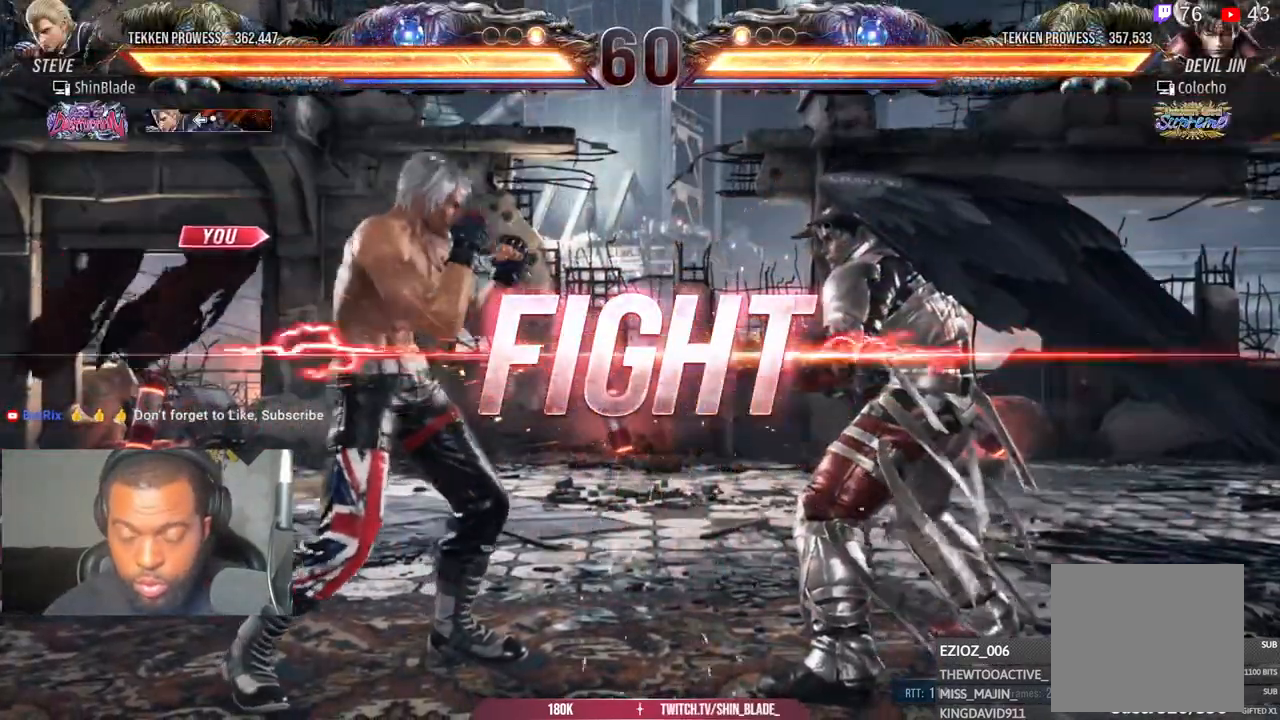
{"dt_ms": 500, "buttons": ["TRIANGLE", "DPAD_RIGHT"], "left_stick": "center", "right_stick": "center", "events": [[33, "DPAD_RIGHT", "up"], [167, "DPAD_DOWN", "down"], [200, "TRIANGLE", "down"], [417, "DPAD_DOWN", "up"], [417, "DPAD_RIGHT", "down"]]}
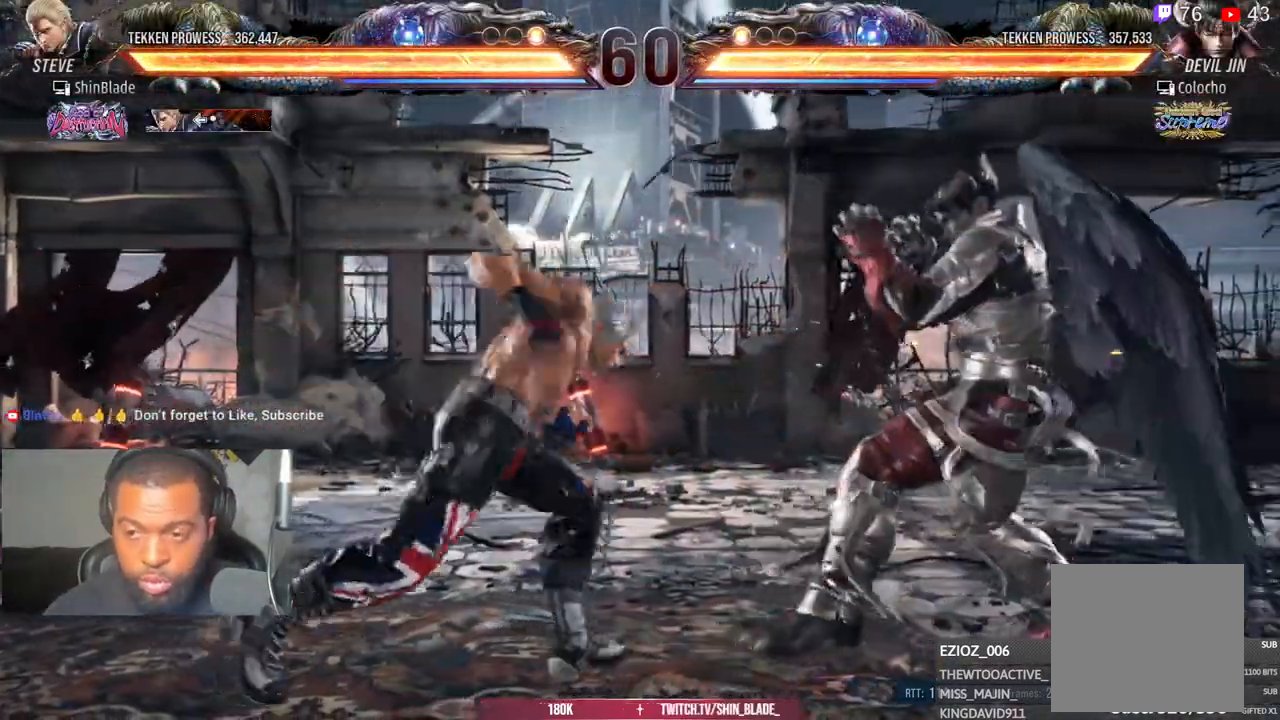
{"dt_ms": 500, "buttons": ["DPAD_DOWN", "DPAD_LEFT"], "left_stick": "center", "right_stick": "center", "events": [[17, "SQUARE", "down"], [67, "CROSS", "down"], [117, "SQUARE", "up"], [117, "TRIANGLE", "up"], [283, "CROSS", "up"], [283, "DPAD_RIGHT", "up"], [333, "DPAD_DOWN", "down"], [333, "DPAD_LEFT", "down"]]}
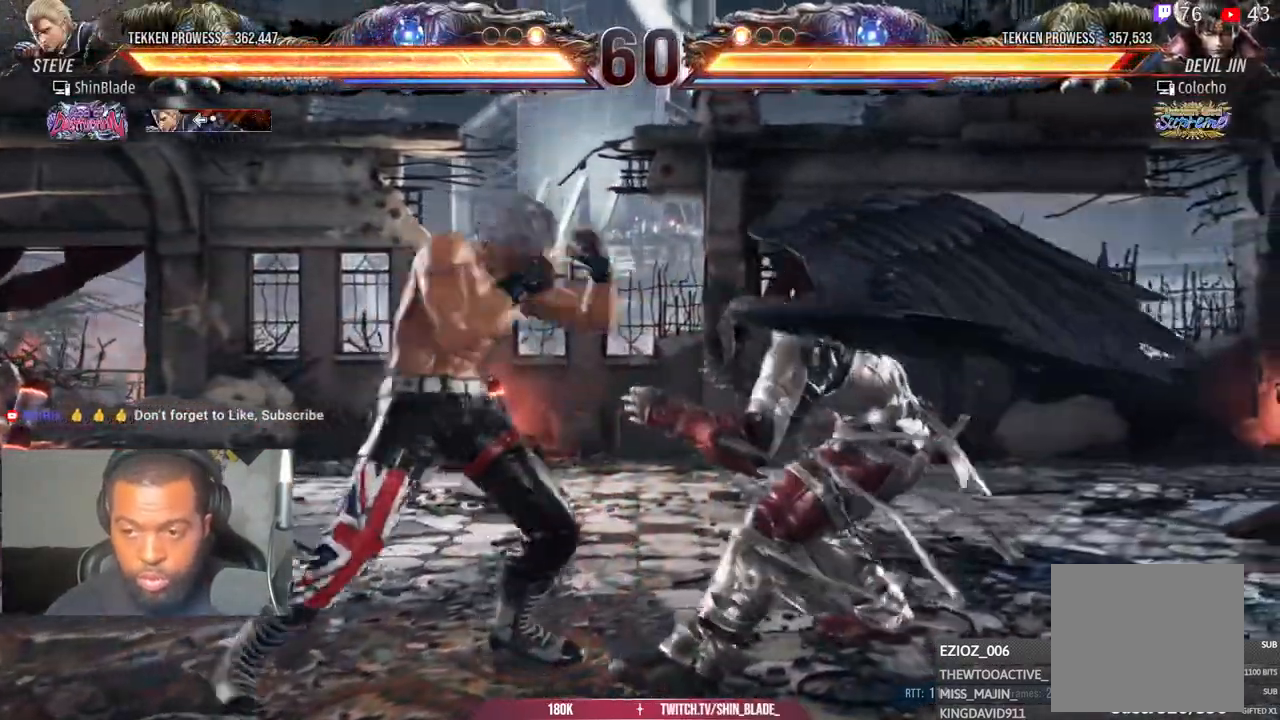
{"dt_ms": 500, "buttons": ["DPAD_DOWN", "DPAD_LEFT"], "left_stick": "center", "right_stick": "center", "events": [[217, "DPAD_DOWN", "up"], [250, "DPAD_LEFT", "up"], [300, "DPAD_LEFT", "down"], [417, "DPAD_DOWN", "down"]]}
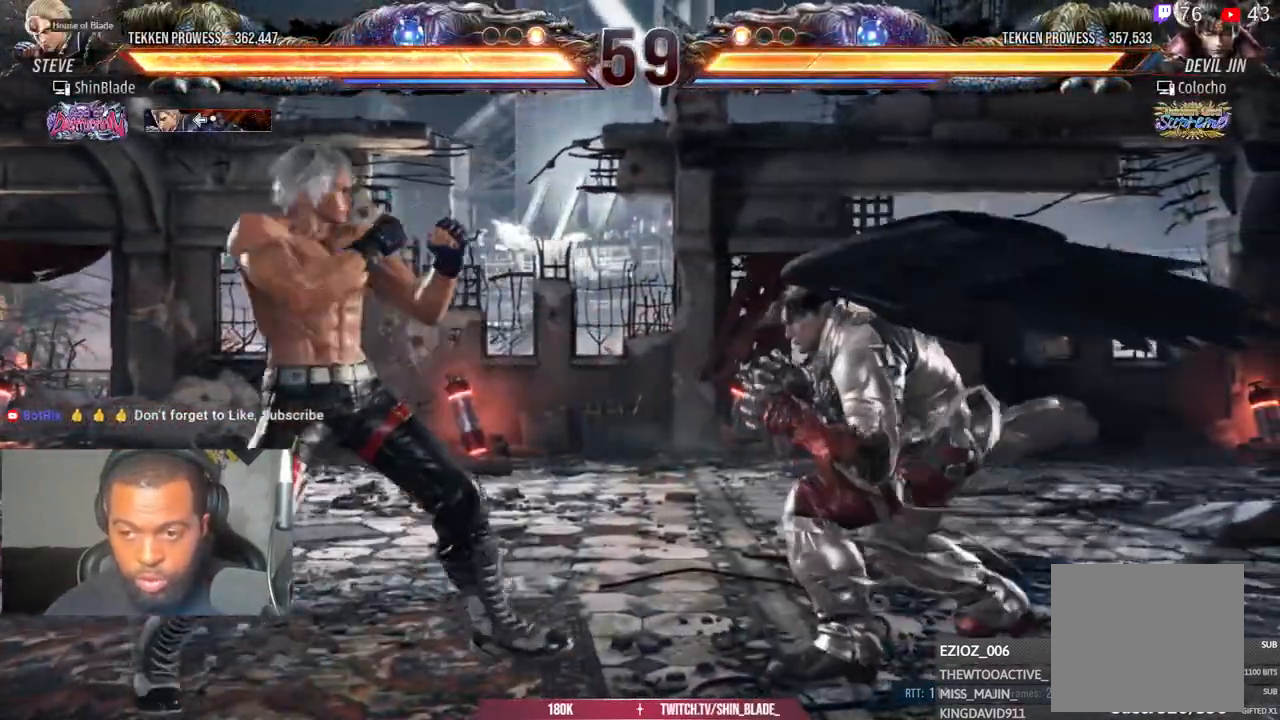
{"dt_ms": 500, "buttons": [], "left_stick": "center", "right_stick": "center", "events": [[17, "DPAD_DOWN", "up"], [50, "DPAD_LEFT", "up"], [100, "DPAD_LEFT", "down"], [283, "DPAD_DOWN", "down"], [317, "DPAD_LEFT", "up"], [333, "DPAD_DOWN", "up"], [367, "CIRCLE", "down"], [367, "CROSS", "down"], [467, "CIRCLE", "up"], [483, "CROSS", "up"]]}
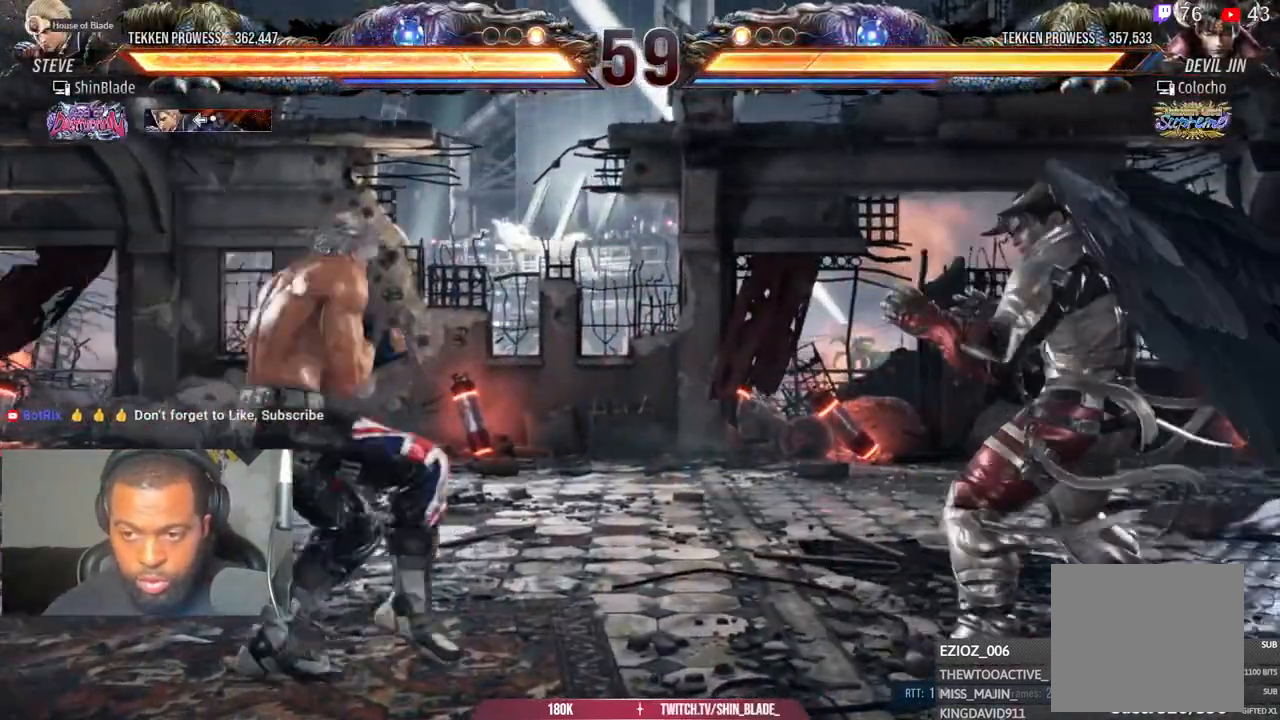
{"dt_ms": 500, "buttons": ["SQUARE", "TRIANGLE", "DPAD_RIGHT"], "left_stick": "center", "right_stick": "center", "events": [[33, "DPAD_RIGHT", "down"], [83, "TRIANGLE", "down"], [150, "SQUARE", "down"], [183, "TRIANGLE", "up"], [233, "TRIANGLE", "down"], [283, "SQUARE", "up"], [467, "SQUARE", "down"]]}
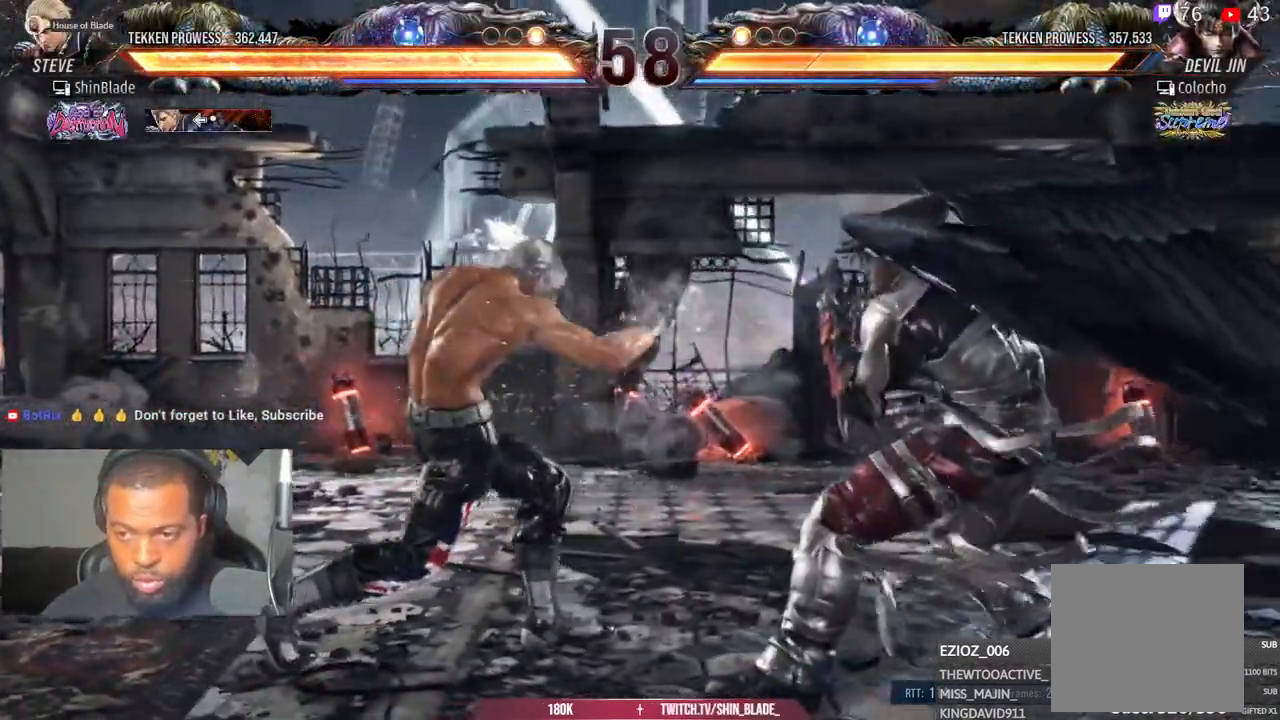
{"dt_ms": 500, "buttons": ["SQUARE", "DPAD_LEFT"], "left_stick": "center", "right_stick": "center", "events": [[33, "TRIANGLE", "up"], [67, "DPAD_RIGHT", "up"], [83, "SQUARE", "up"], [150, "DPAD_LEFT", "down"], [217, "SQUARE", "down"]]}
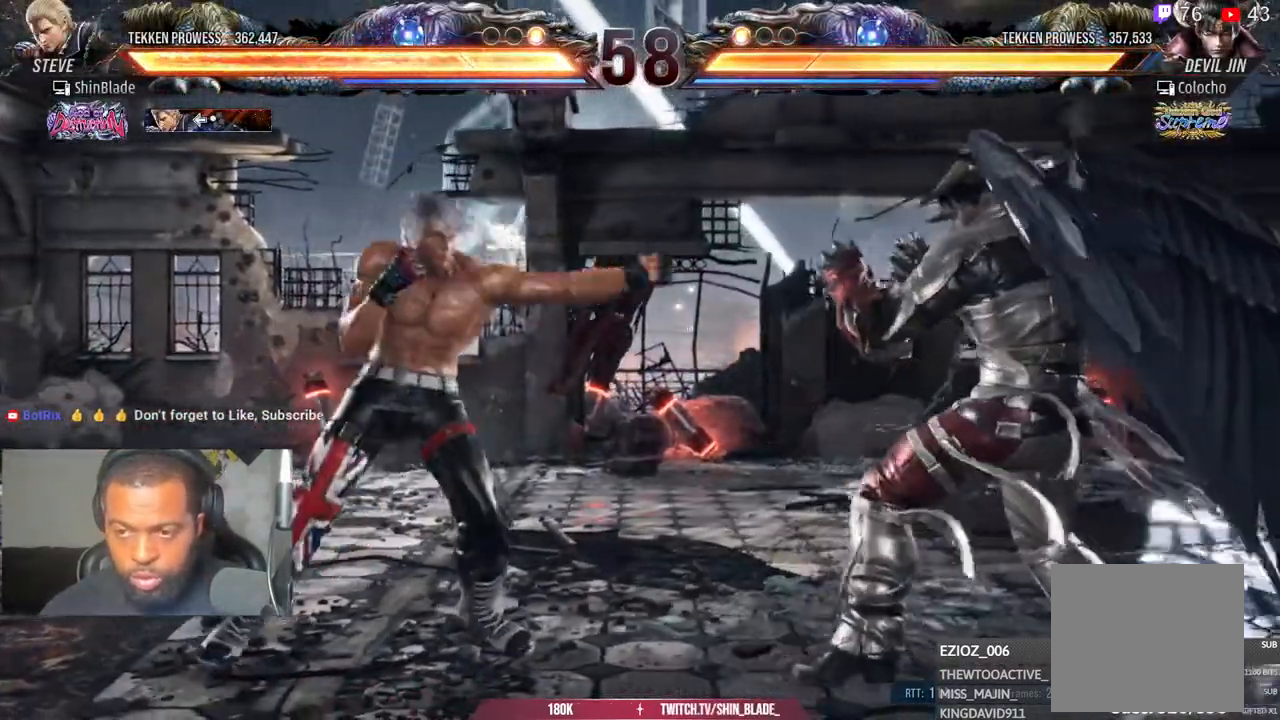
{"dt_ms": 500, "buttons": ["DPAD_LEFT"], "left_stick": "center", "right_stick": "center", "events": [[167, "DPAD_DOWN", "down"], [333, "DPAD_DOWN", "up"], [367, "DPAD_LEFT", "up"], [400, "SQUARE", "up"], [417, "DPAD_LEFT", "down"]]}
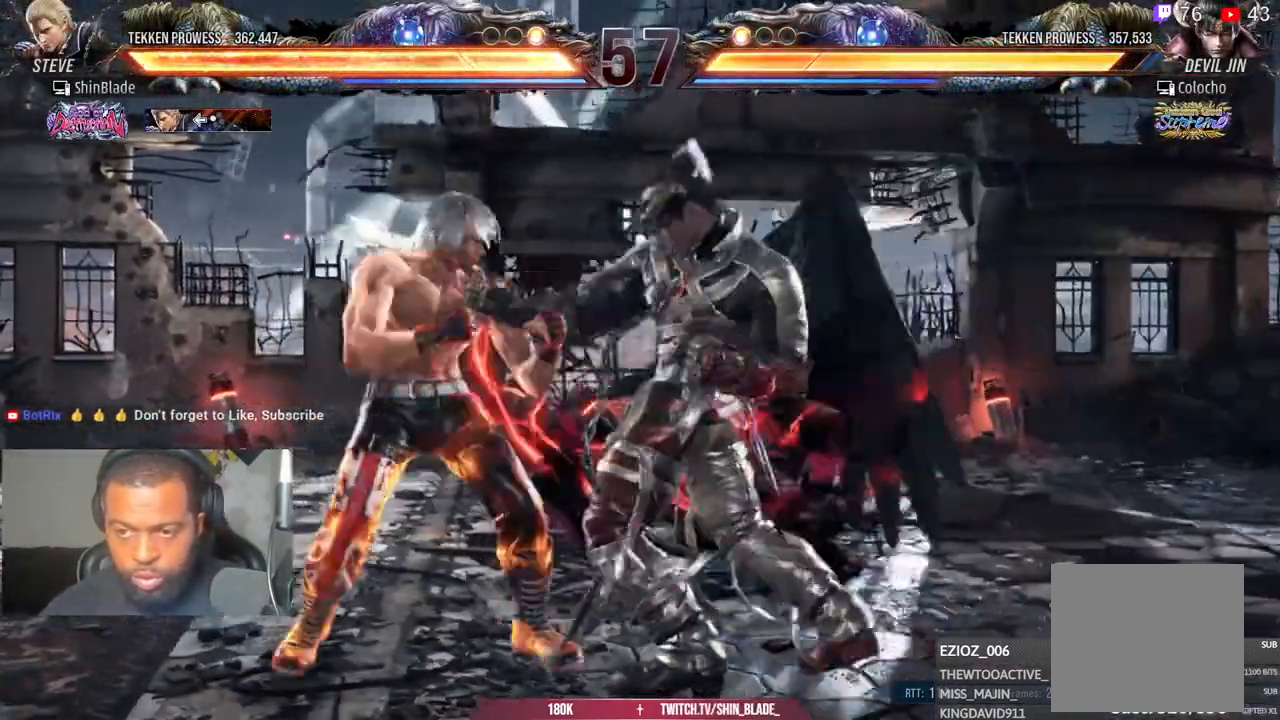
{"dt_ms": 500, "buttons": ["DPAD_LEFT"], "left_stick": "center", "right_stick": "center"}
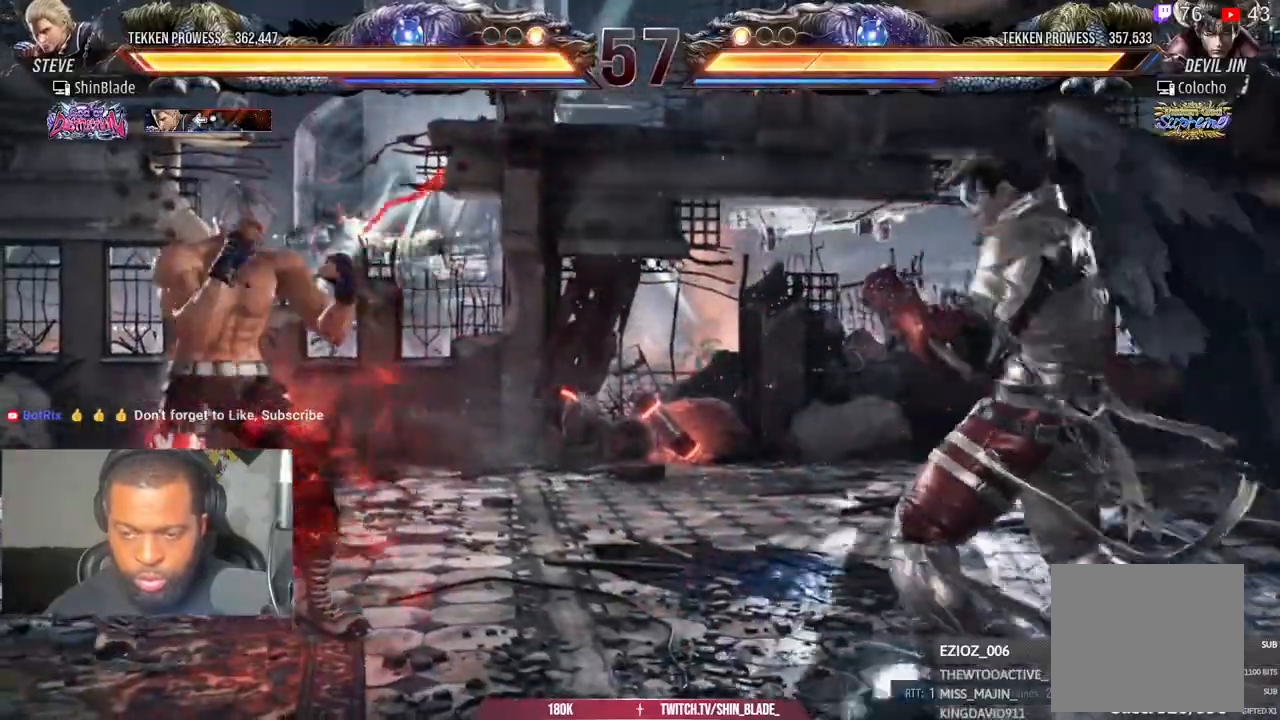
{"dt_ms": 1000, "buttons": ["DPAD_DOWN", "DPAD_RIGHT"], "left_stick": "center", "right_stick": "center"}
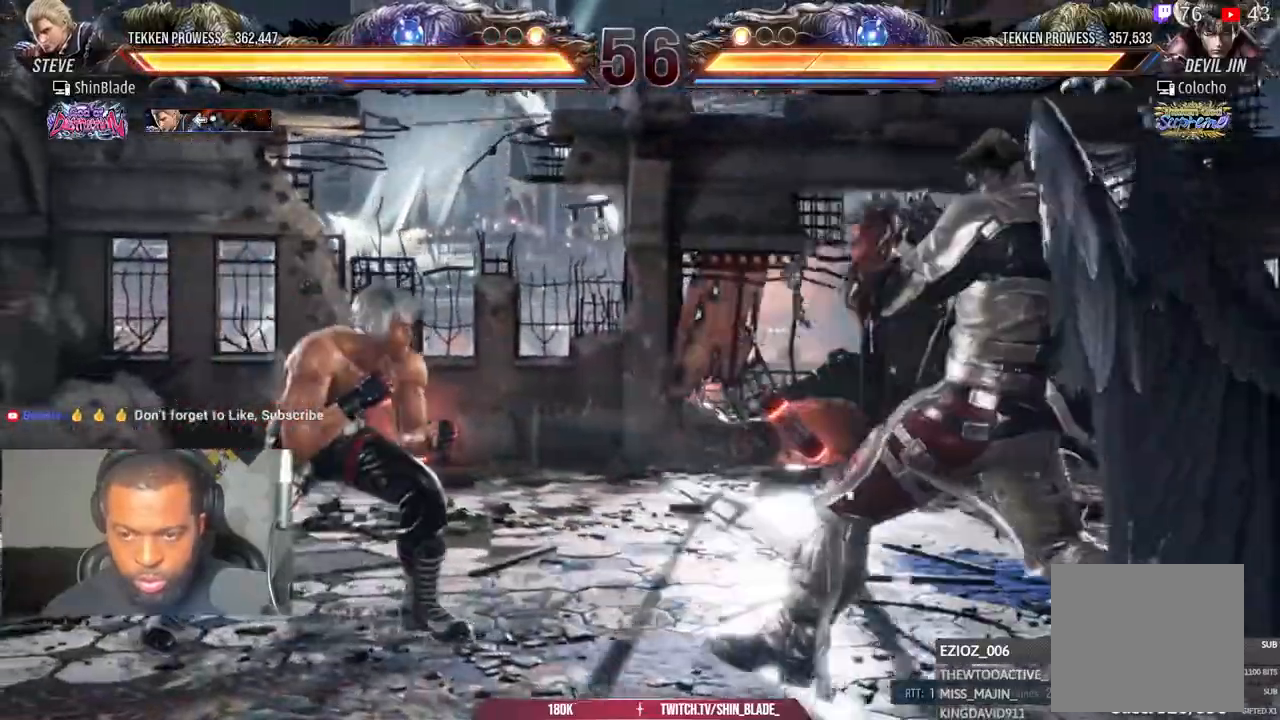
{"dt_ms": 500, "buttons": ["DPAD_LEFT"], "left_stick": "center", "right_stick": "center", "events": [[17, "DPAD_DOWN", "up"], [17, "DPAD_LEFT", "down"], [17, "DPAD_RIGHT", "up"], [117, "DPAD_LEFT", "up"], [150, "DPAD_LEFT", "down"], [250, "CIRCLE", "down"], [250, "CROSS", "down"], [333, "CIRCLE", "up"], [350, "CROSS", "up"], [417, "DPAD_DOWN", "down"], [483, "DPAD_DOWN", "up"]]}
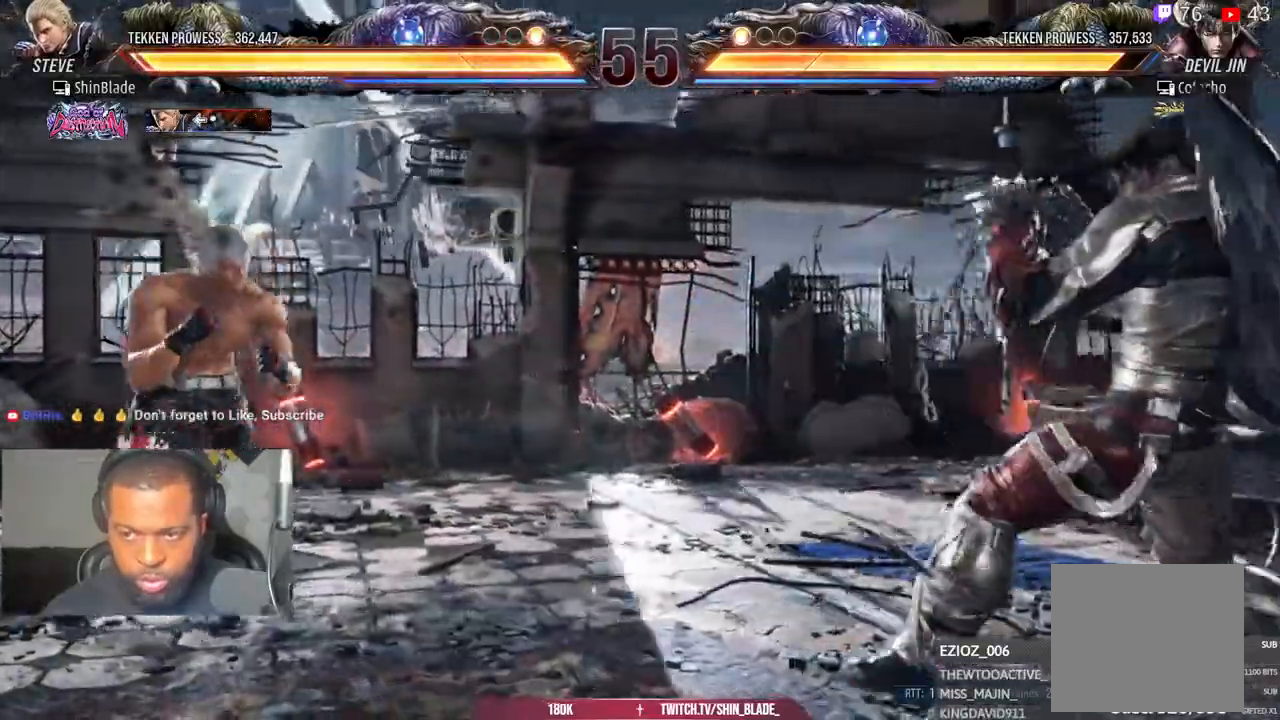
{"dt_ms": 500, "buttons": ["DPAD_DOWN", "DPAD_LEFT"], "left_stick": "center", "right_stick": "center"}
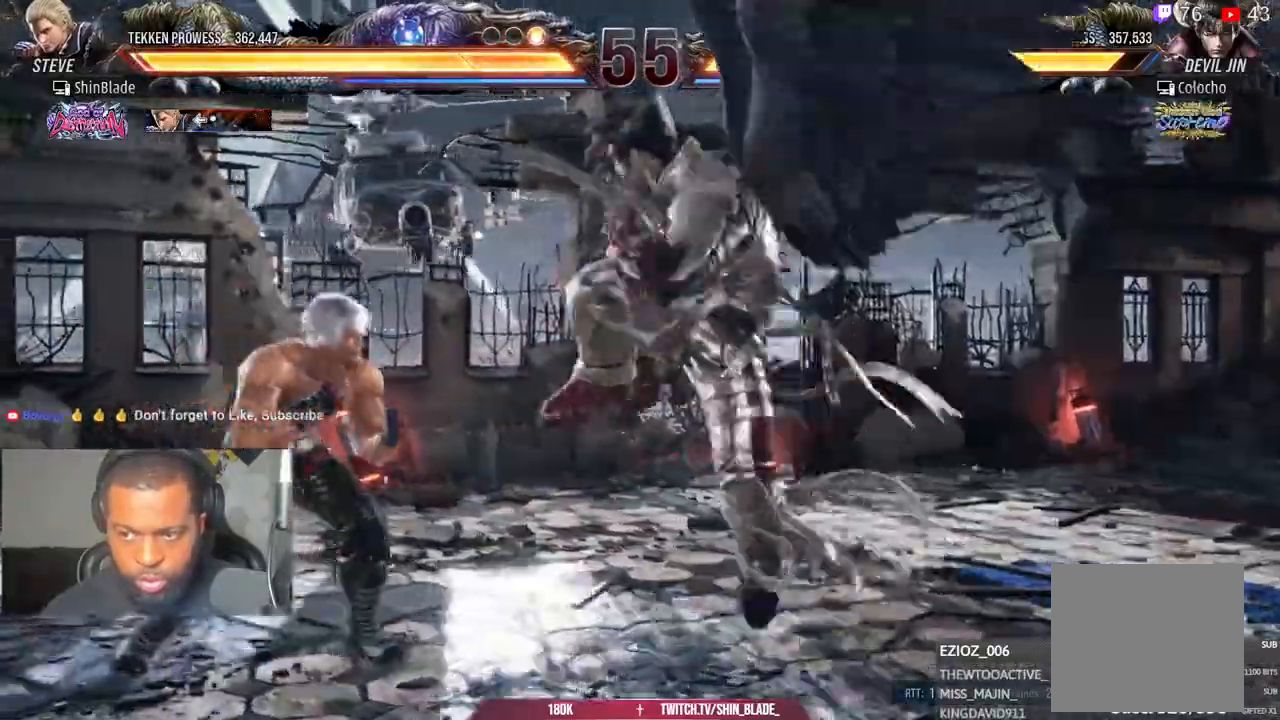
{"dt_ms": 500, "buttons": ["CIRCLE", "DPAD_LEFT"], "left_stick": "center", "right_stick": "center"}
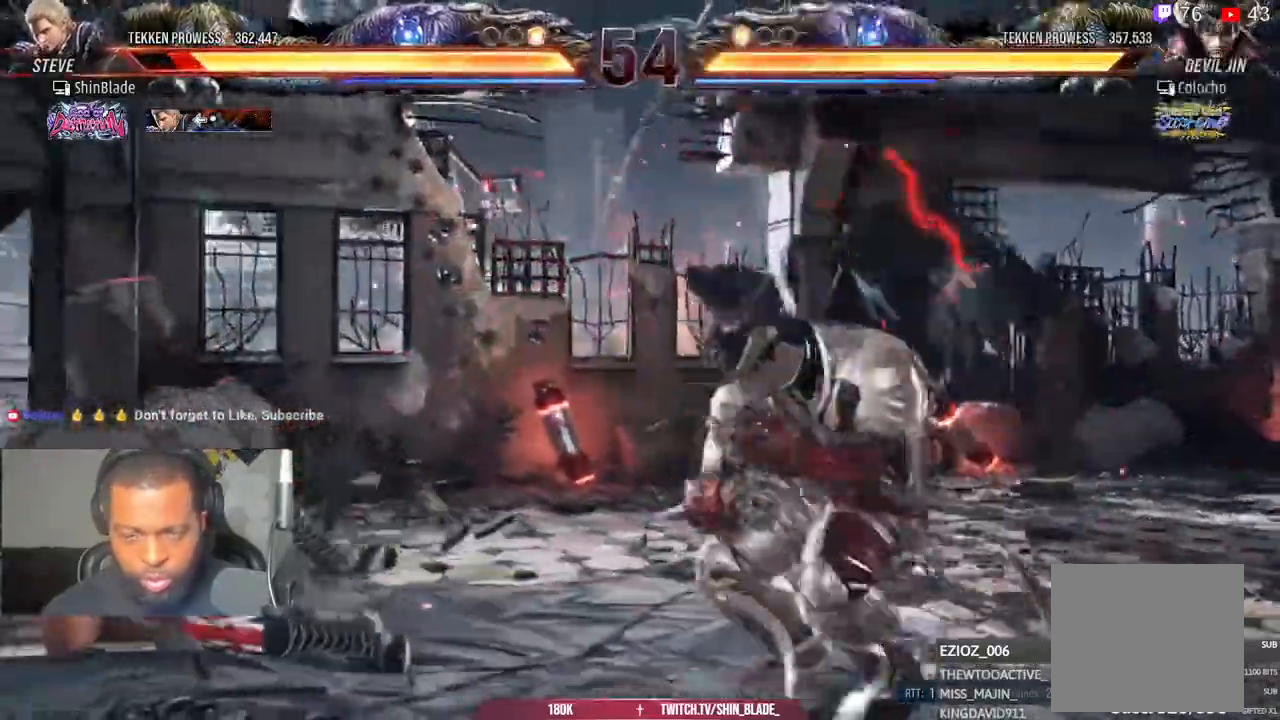
{"dt_ms": 500, "buttons": ["DPAD_LEFT"], "left_stick": "center", "right_stick": "center"}
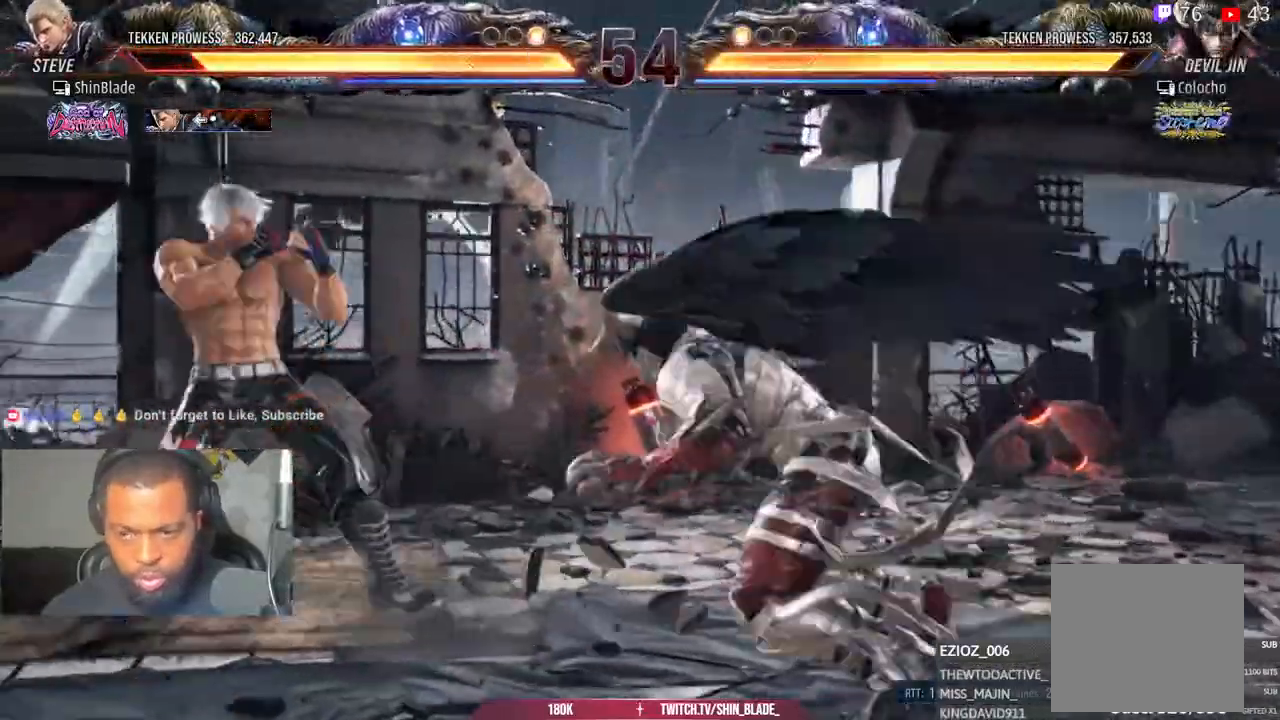
{"dt_ms": 1000, "buttons": ["DPAD_DOWN"], "left_stick": "center", "right_stick": "center"}
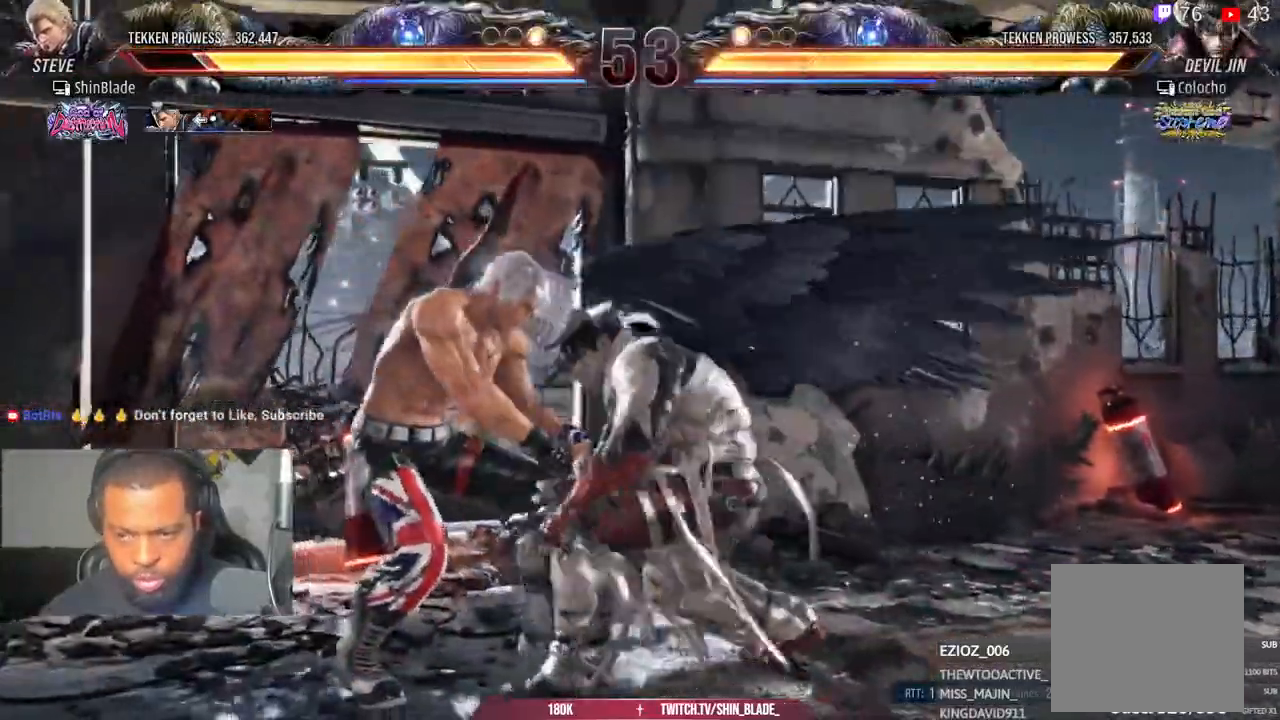
{"dt_ms": 500, "buttons": ["DPAD_LEFT"], "left_stick": "center", "right_stick": "center", "events": [[50, "DPAD_DOWN", "up"], [167, "DPAD_DOWN", "down"], [183, "DPAD_DOWN", "up"], [183, "DPAD_LEFT", "down"], [250, "DPAD_LEFT", "up"], [317, "DPAD_LEFT", "down"]]}
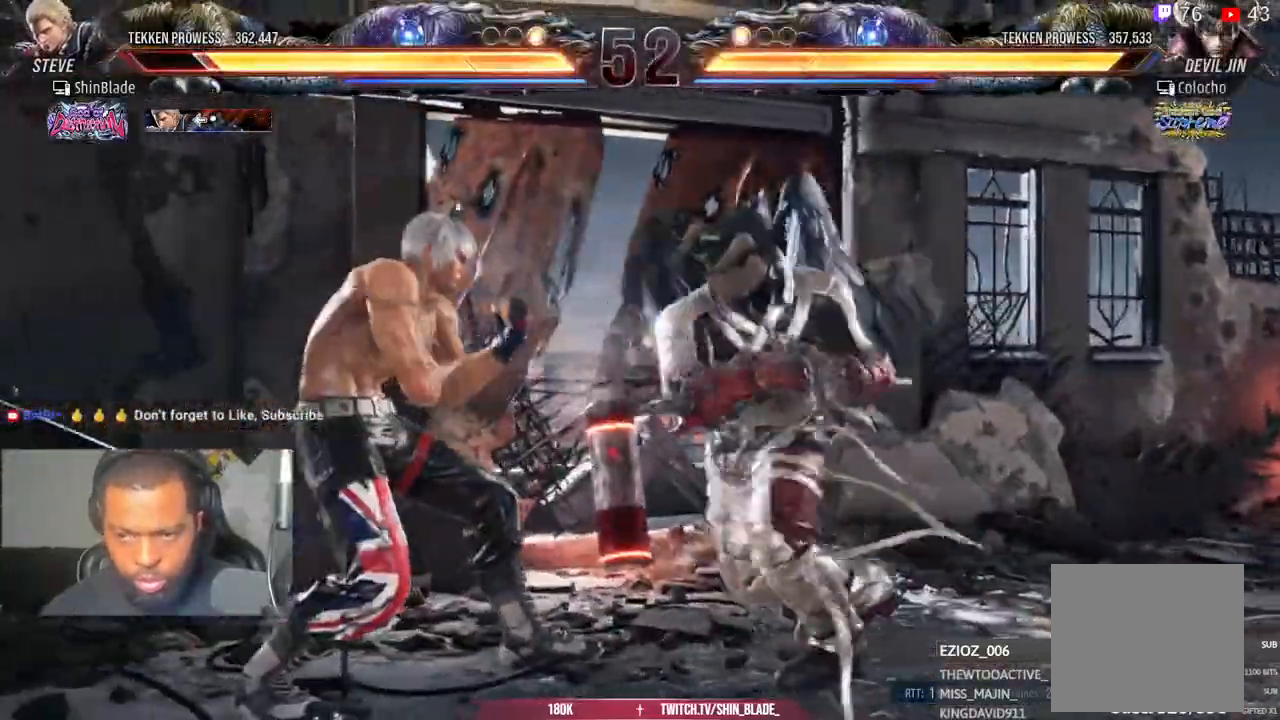
{"dt_ms": 500, "buttons": [], "left_stick": "center", "right_stick": "center", "events": [[333, "DPAD_LEFT", "up"], [417, "DPAD_DOWN", "down"], [500, "DPAD_DOWN", "up"]]}
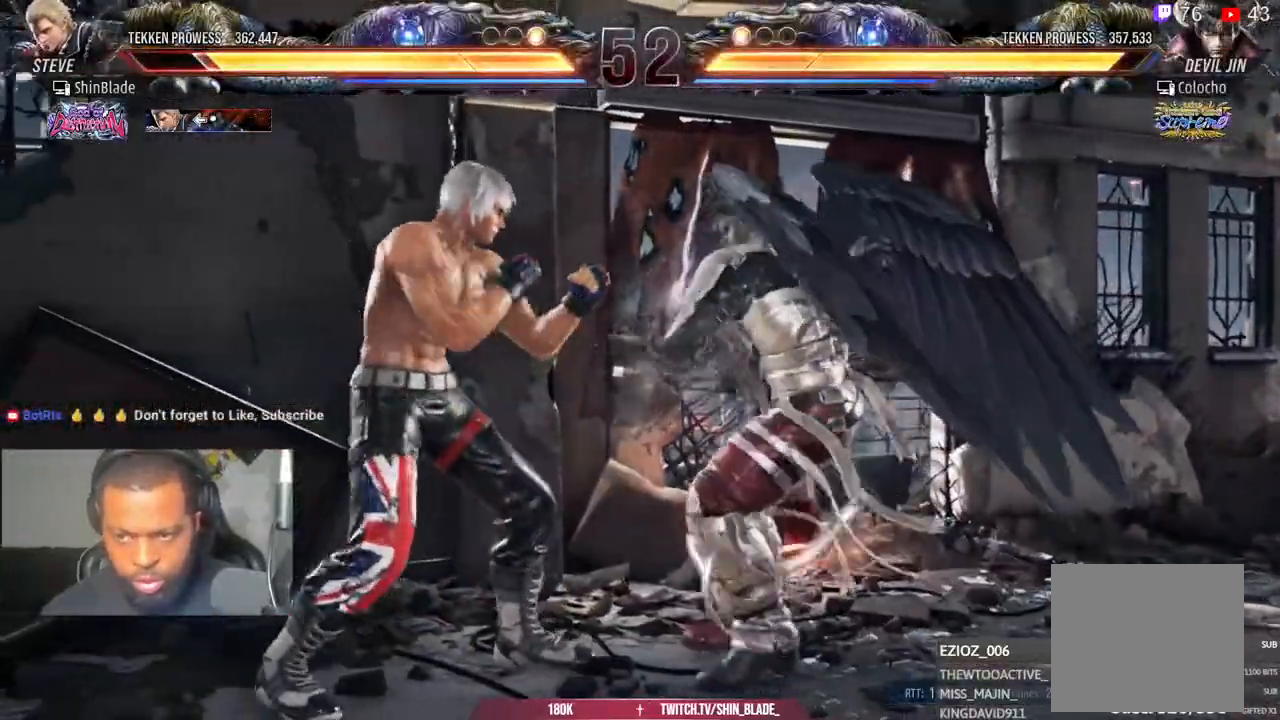
{"dt_ms": 500, "buttons": ["SQUARE", "DPAD_RIGHT"], "left_stick": "center", "right_stick": "center", "events": [[67, "DPAD_DOWN", "down"], [233, "CIRCLE", "down"], [317, "DPAD_DOWN", "up"], [367, "SQUARE", "down"], [450, "DPAD_RIGHT", "down"], [500, "CIRCLE", "up"]]}
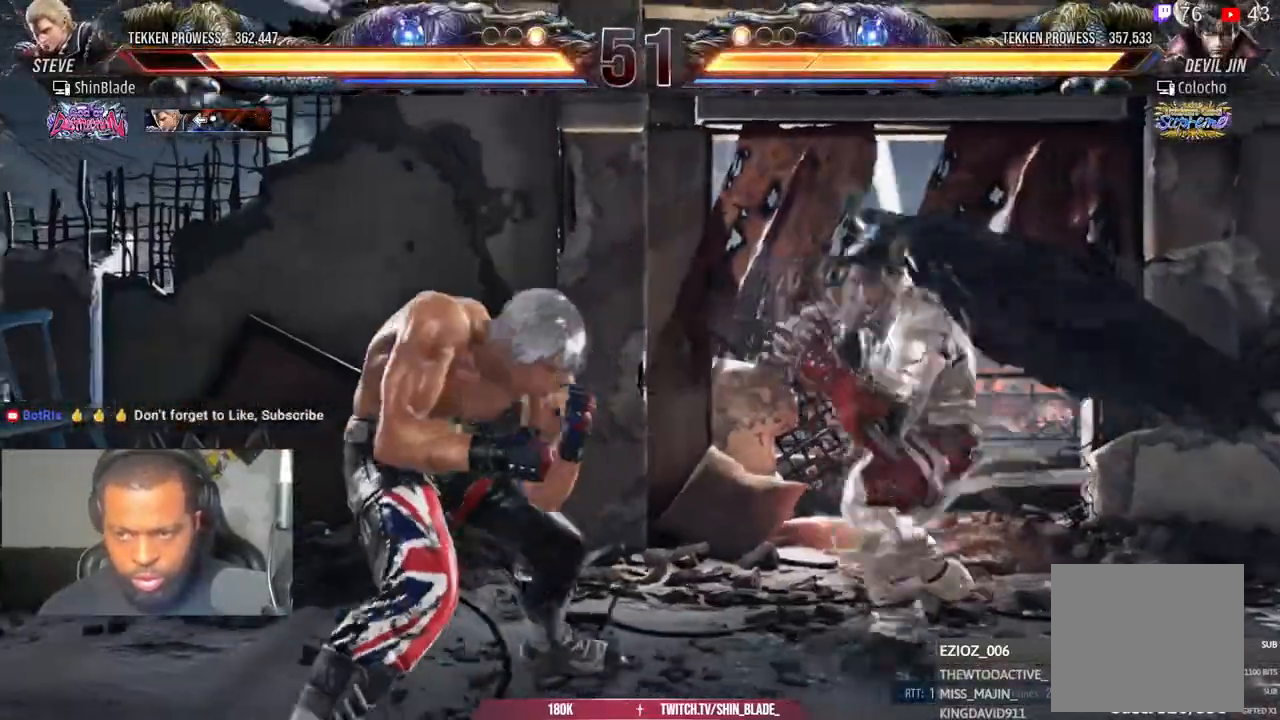
{"dt_ms": 500, "buttons": [], "left_stick": "center", "right_stick": "center", "events": [[33, "SQUARE", "up"], [433, "DPAD_RIGHT", "up"]]}
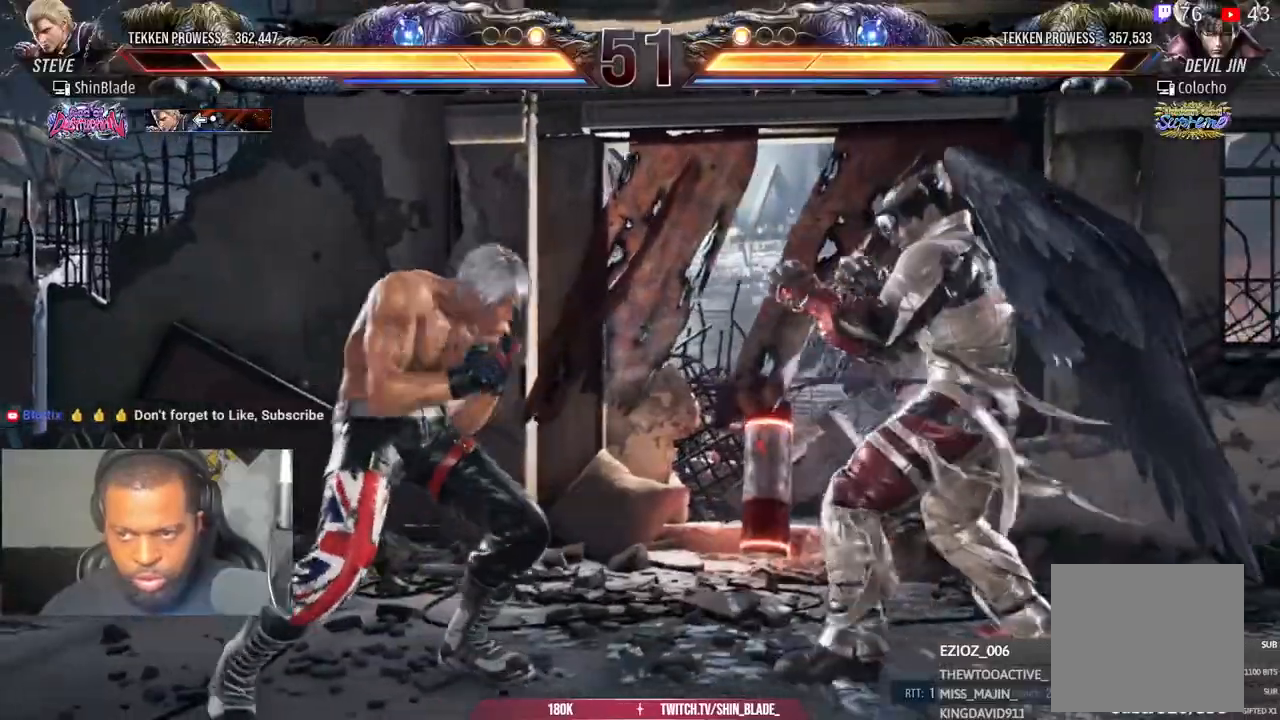
{"dt_ms": 500, "buttons": ["SQUARE", "DPAD_RIGHT"], "left_stick": "center", "right_stick": "center", "events": [[283, "DPAD_DOWN", "down"], [317, "TRIANGLE", "down"], [417, "DPAD_DOWN", "up"], [417, "DPAD_RIGHT", "down"], [450, "DPAD_RIGHT", "up"], [467, "SQUARE", "down"], [467, "TRIANGLE", "up"], [483, "DPAD_RIGHT", "down"]]}
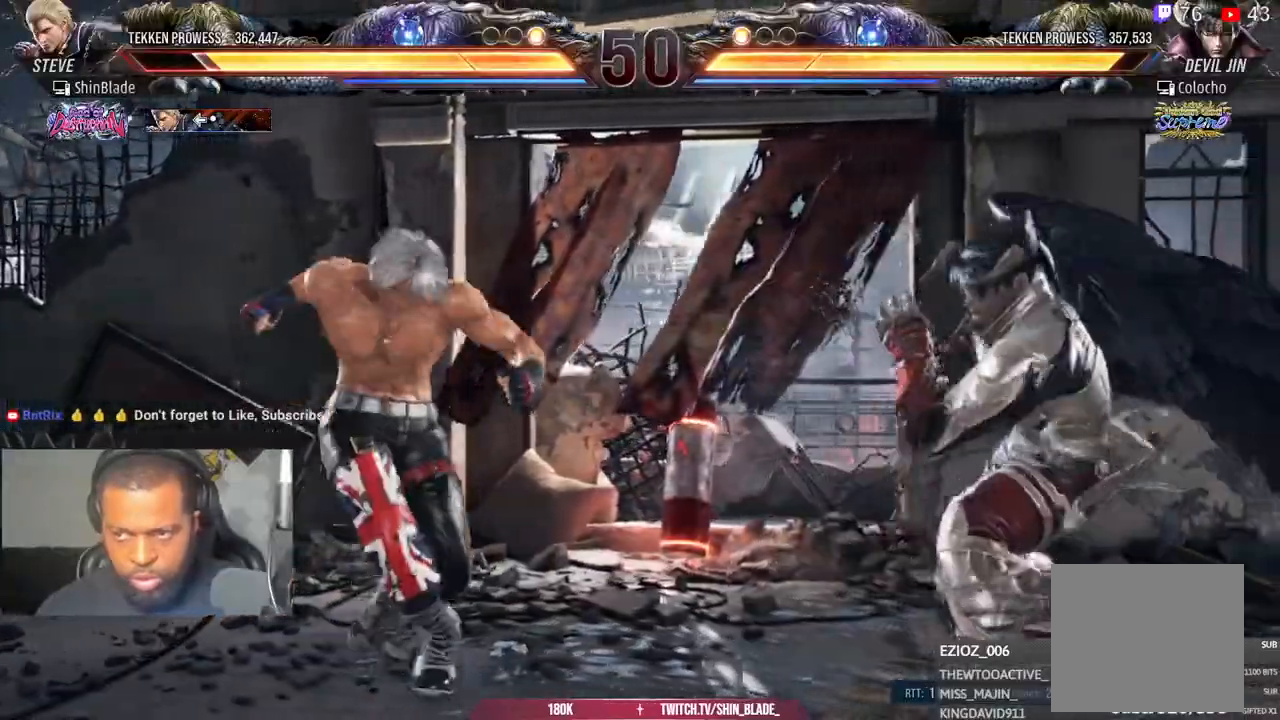
{"dt_ms": 500, "buttons": ["SQUARE", "DPAD_LEFT"], "left_stick": "center", "right_stick": "center"}
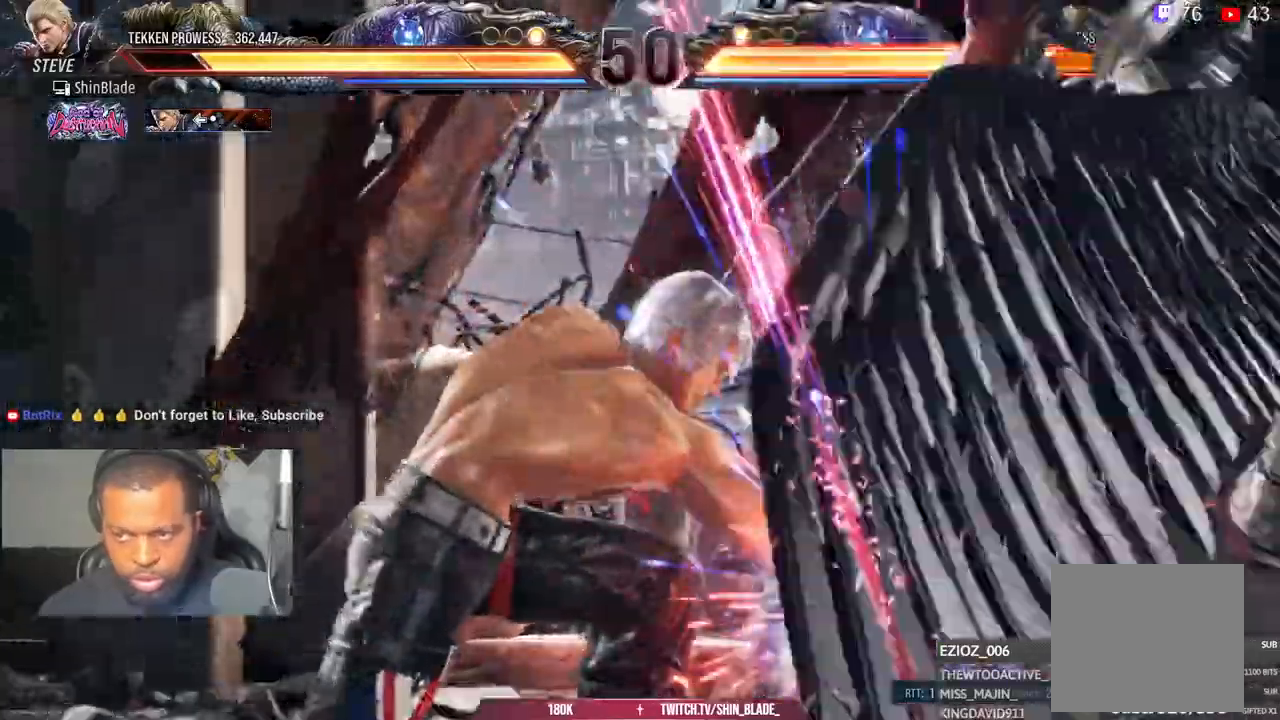
{"dt_ms": 1000, "buttons": ["TRIANGLE"], "left_stick": "center", "right_stick": "center"}
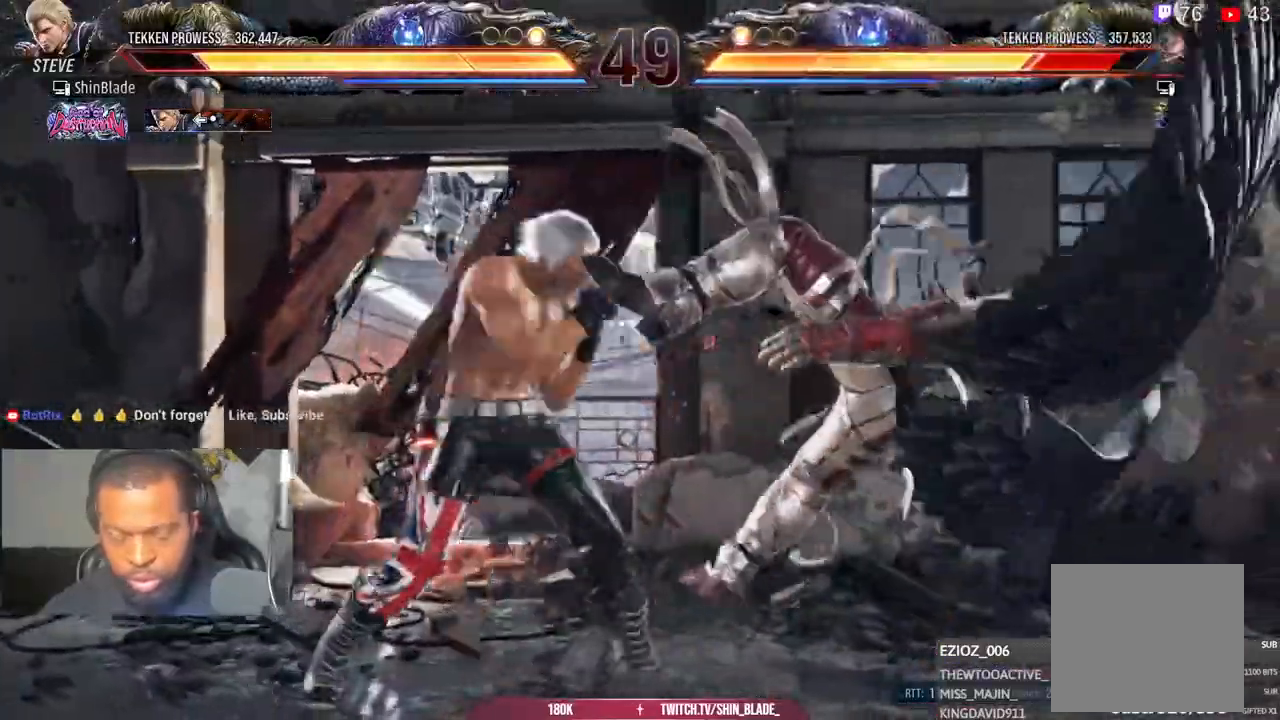
{"dt_ms": 500, "buttons": ["TRIANGLE"], "left_stick": "center", "right_stick": "center", "events": [[33, "SQUARE", "down"], [67, "TRIANGLE", "up"], [117, "SQUARE", "up"], [117, "TRIANGLE", "down"], [200, "SQUARE", "down"], [267, "SQUARE", "up"], [367, "SQUARE", "down"], [367, "TRIANGLE", "up"], [417, "TRIANGLE", "down"], [433, "SQUARE", "up"]]}
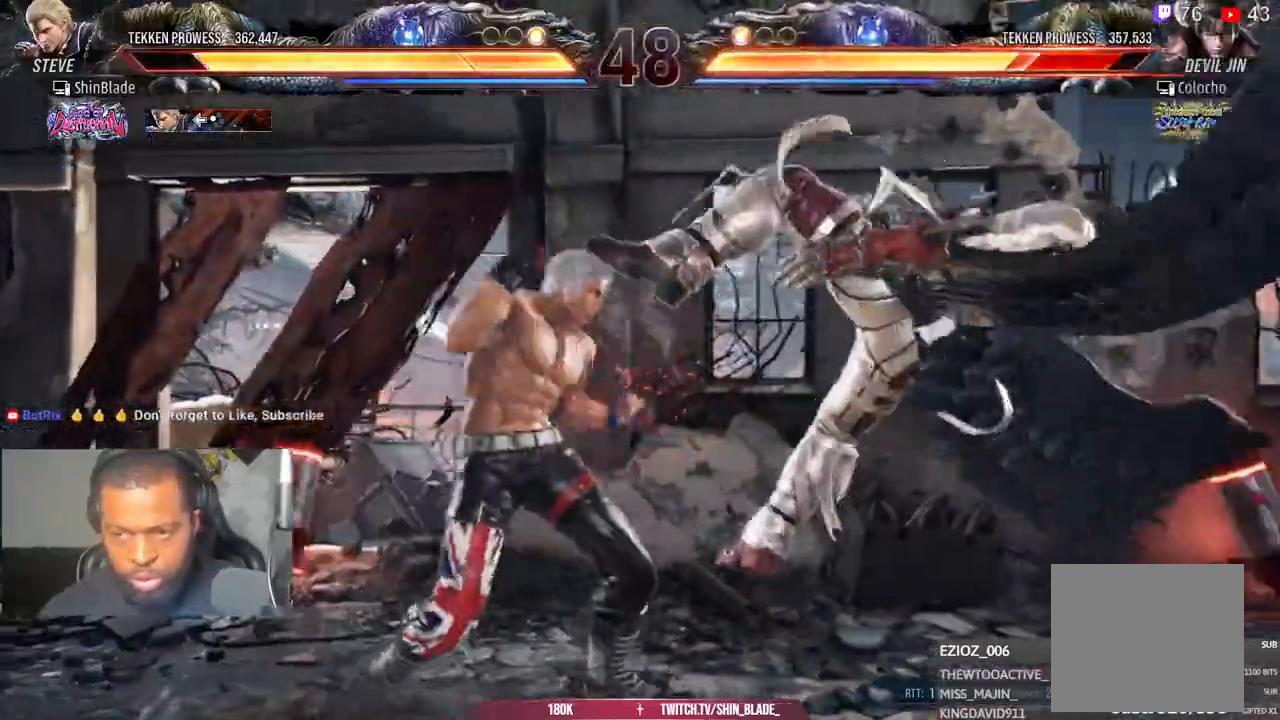
{"dt_ms": 500, "buttons": [], "left_stick": "center", "right_stick": "center", "events": [[17, "SQUARE", "down"], [17, "TRIANGLE", "up"], [100, "SQUARE", "up"], [283, "DPAD_RIGHT", "down"], [333, "TRIANGLE", "down"], [450, "TRIANGLE", "up"], [467, "DPAD_RIGHT", "up"]]}